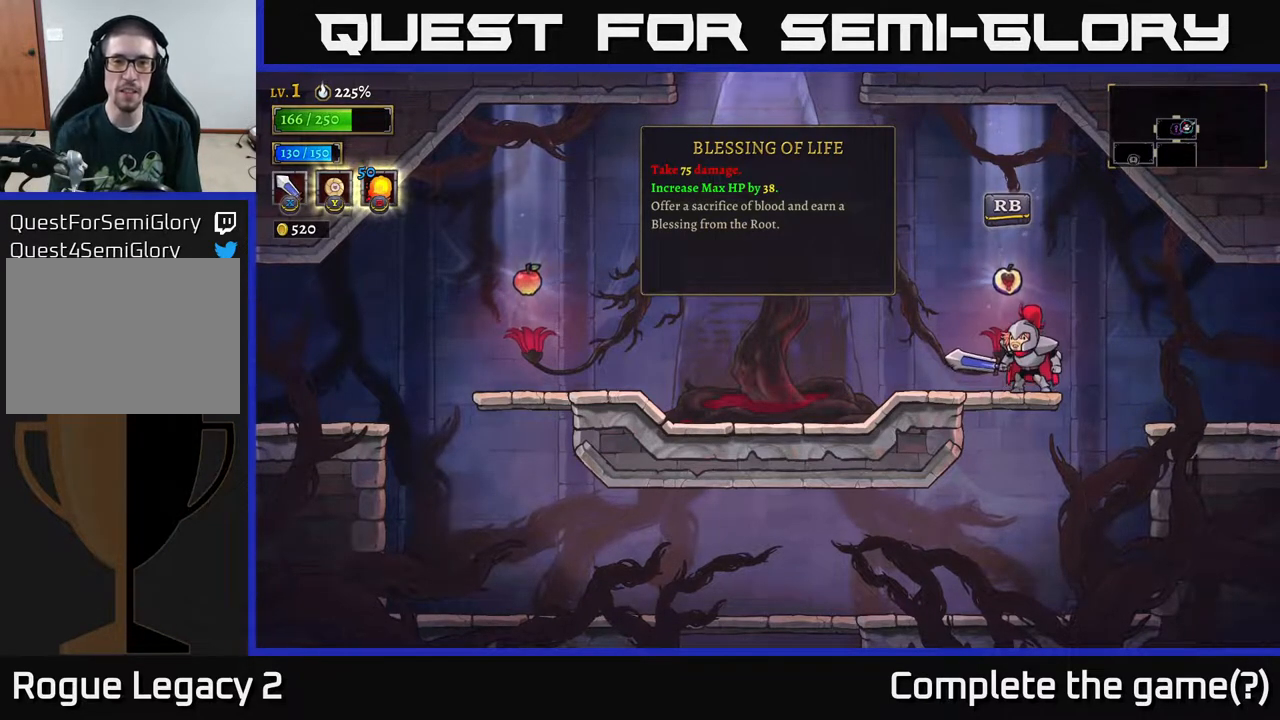
Gameplay with a controller (Xbox layout); each line is a JSON object with the inputs held at the frame after it. "events" lists button and stick changes between this image and that frame as [ms after this image, input, new state], when the widget could be followed in between.
{"buttons": [], "left_stick": "center", "right_stick": "center", "events": []}
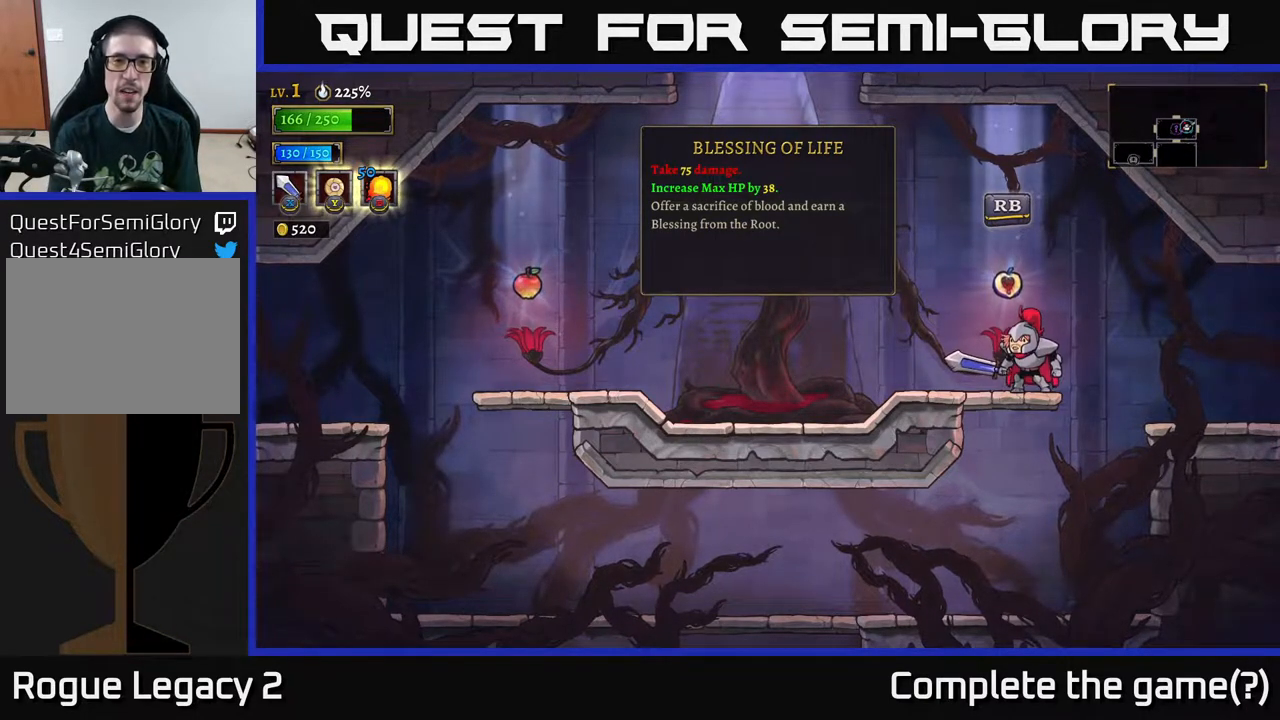
{"buttons": [], "left_stick": "center", "right_stick": "center", "events": []}
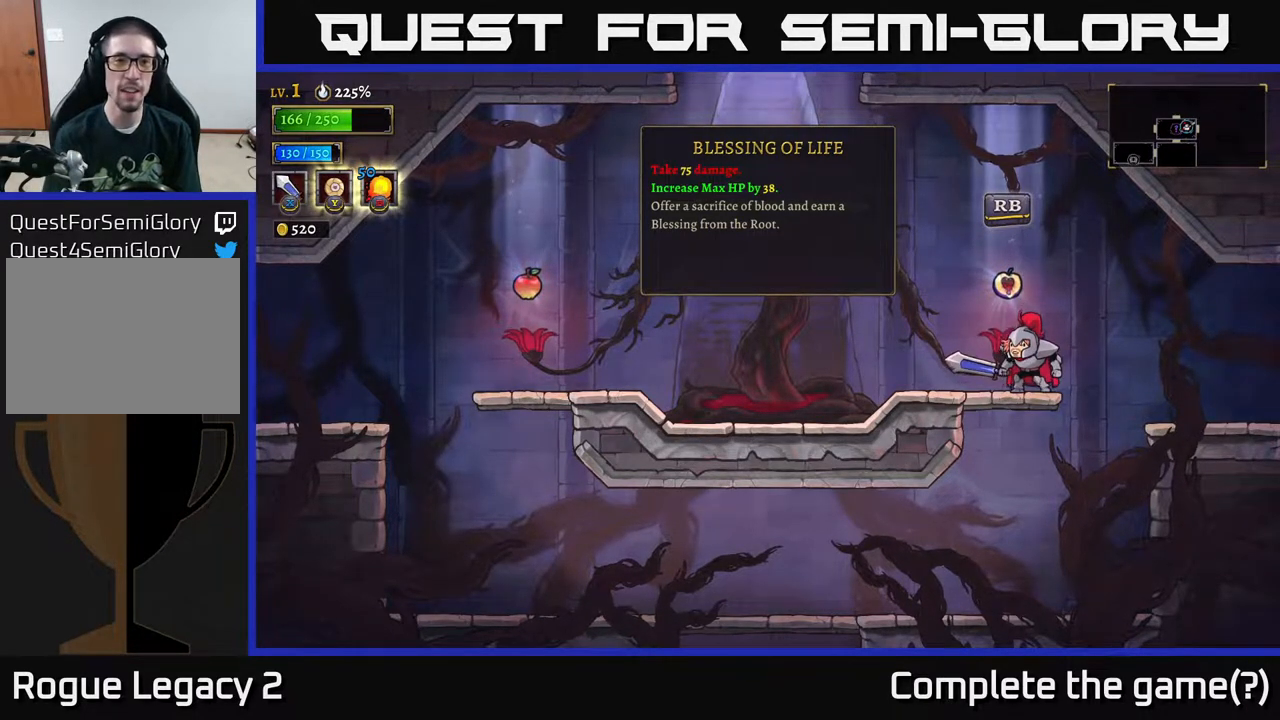
{"buttons": [], "left_stick": "center", "right_stick": "center", "events": []}
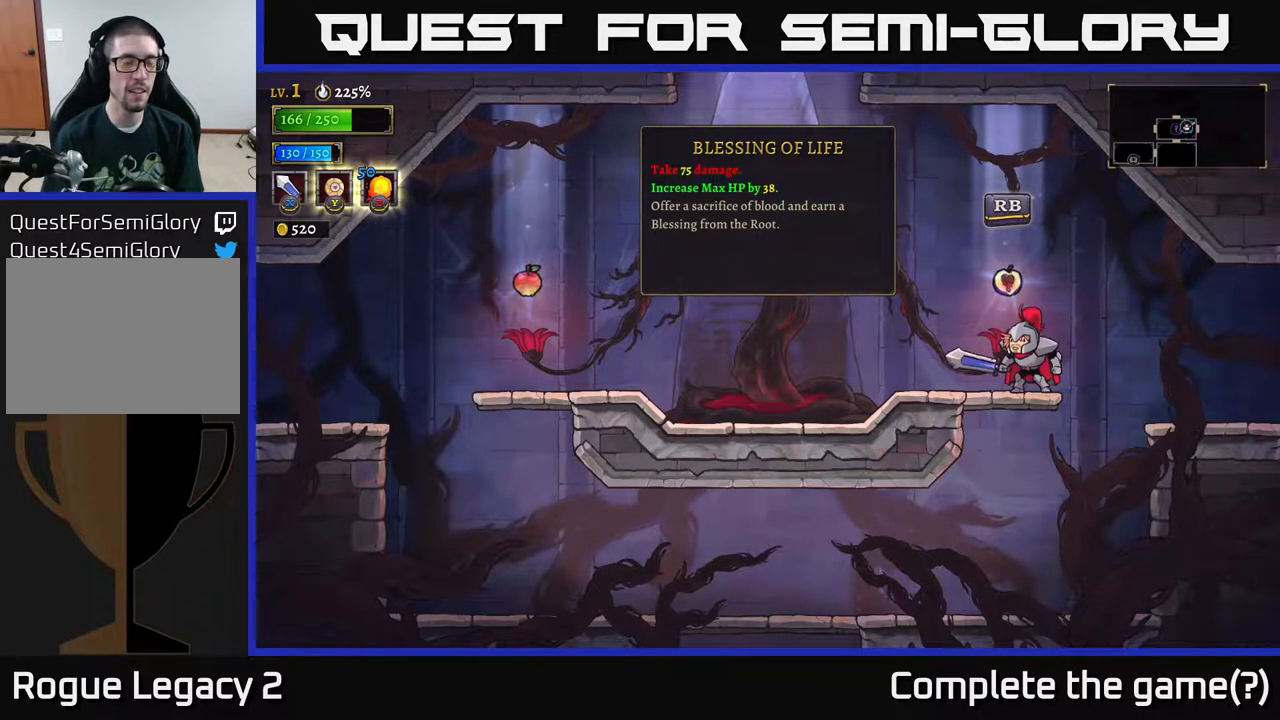
{"buttons": [], "left_stick": "center", "right_stick": "center", "events": []}
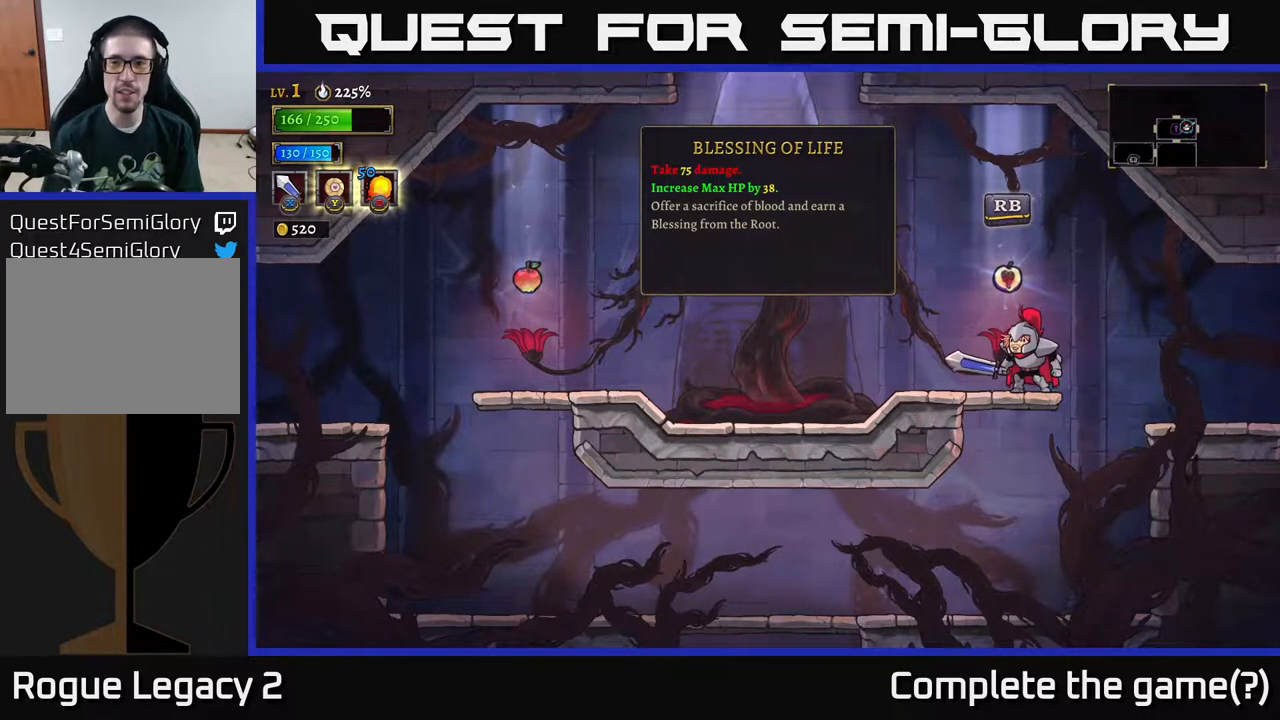
{"buttons": [], "left_stick": "center", "right_stick": "center", "events": []}
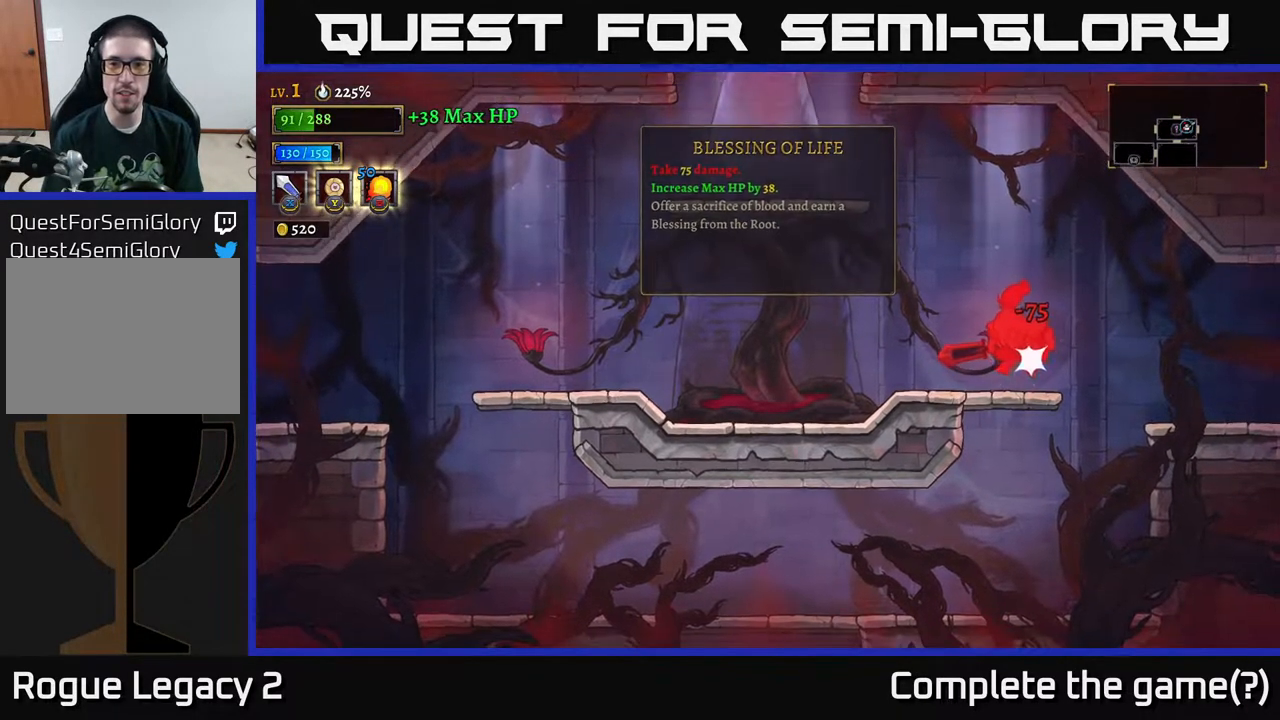
{"buttons": [], "left_stick": "down-left", "right_stick": "center", "events": [[400, "left_stick", "down-left"]]}
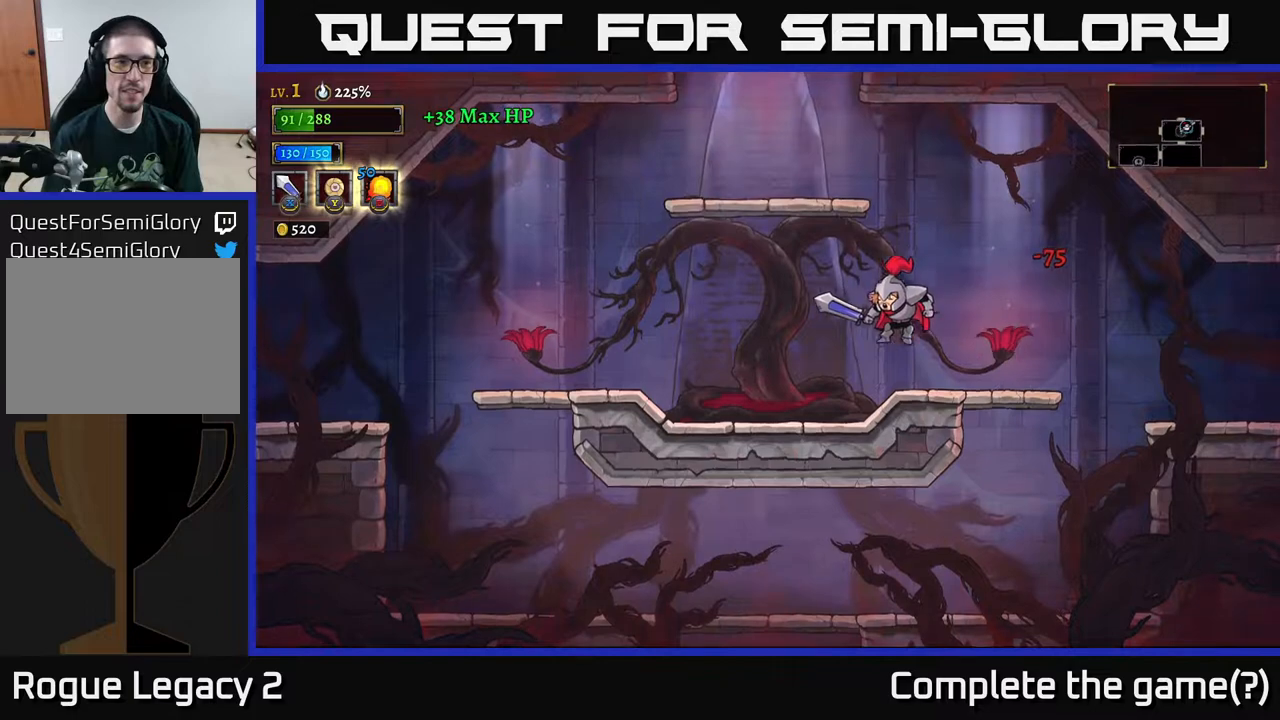
{"buttons": [], "left_stick": "left", "right_stick": "center", "events": [[33, "left_stick", "left"]]}
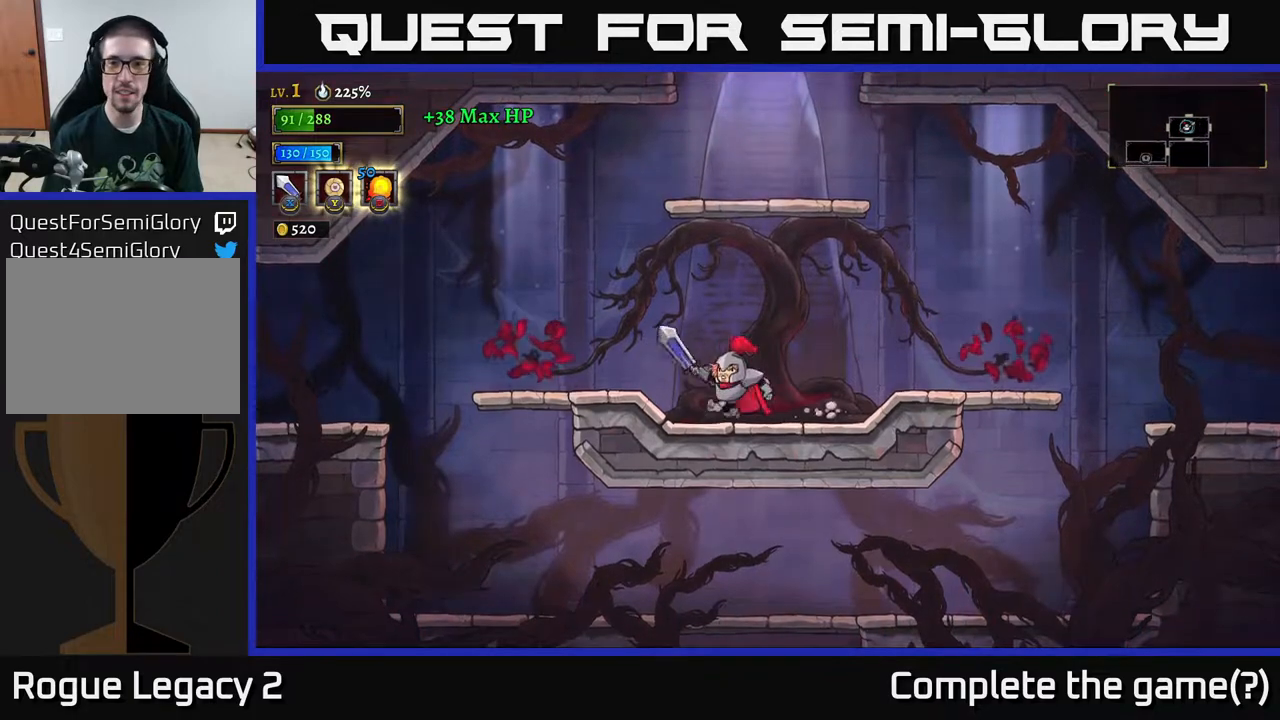
{"buttons": [], "left_stick": "left", "right_stick": "center", "events": [[67, "left_stick", "center"], [233, "left_stick", "left"], [300, "A", "down"], [367, "A", "up"]]}
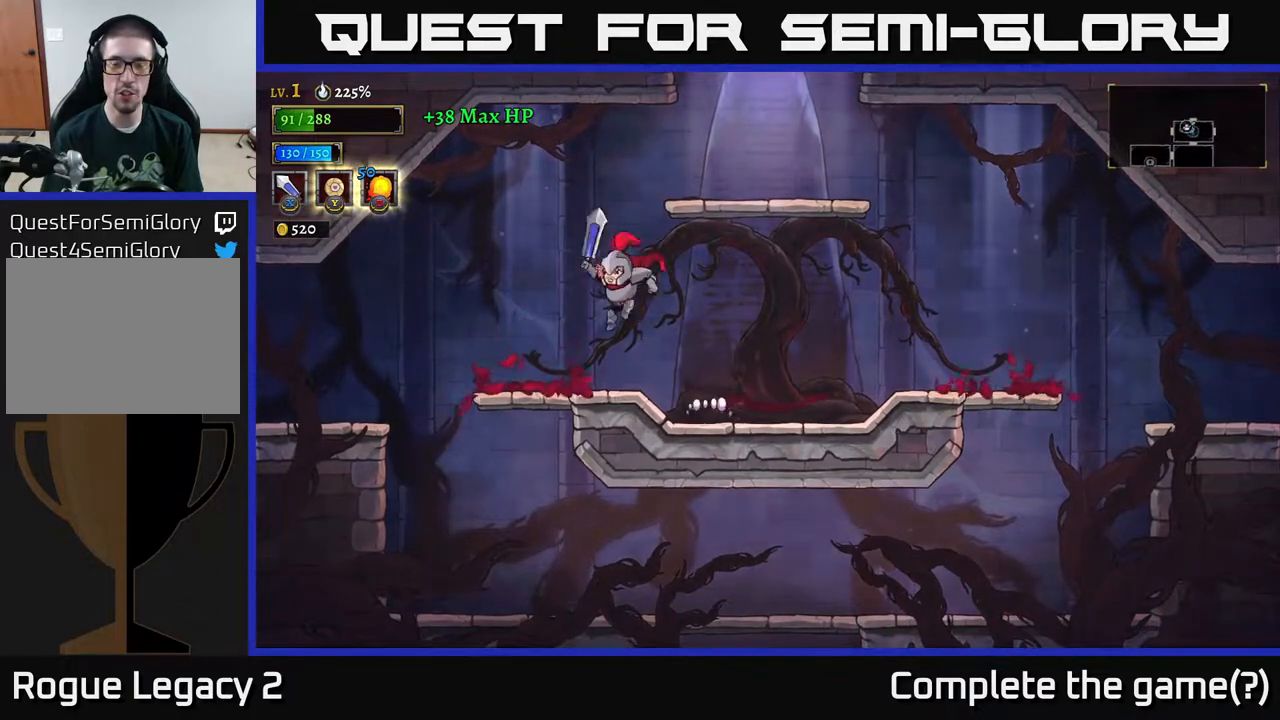
{"buttons": ["A"], "left_stick": "left", "right_stick": "center", "events": [[83, "left_stick", "center"], [217, "left_stick", "left"], [483, "A", "down"]]}
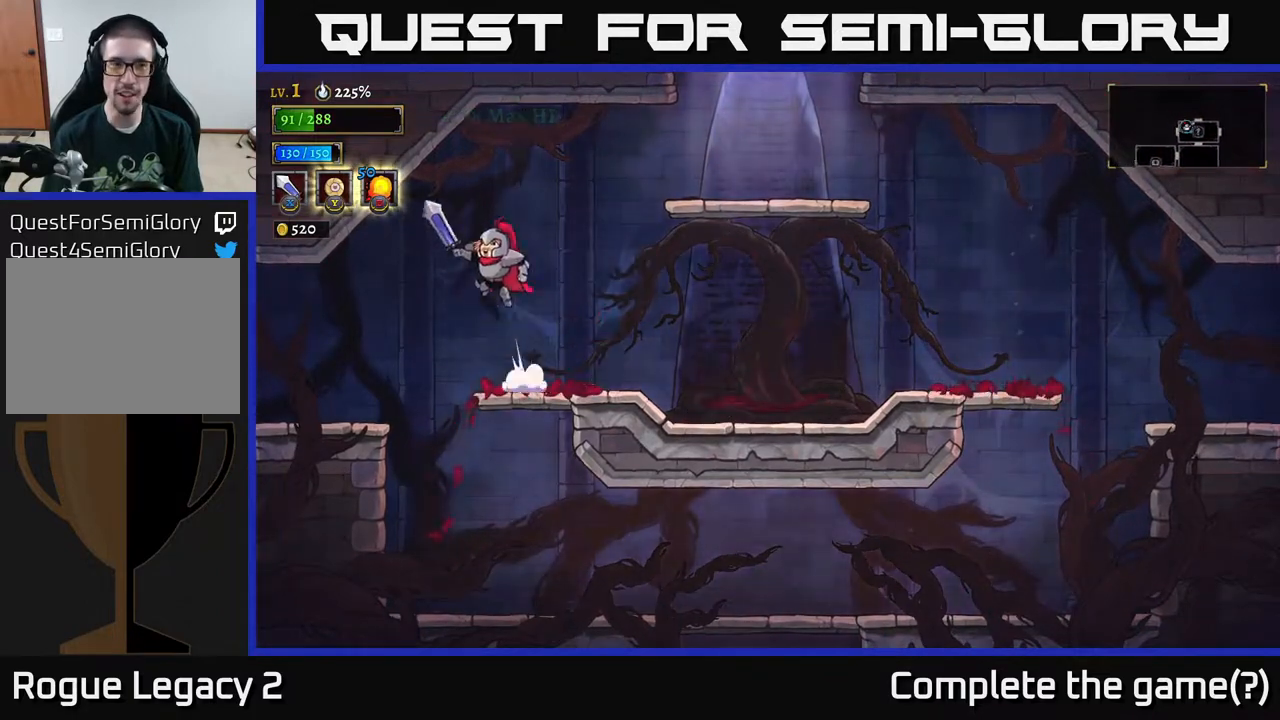
{"buttons": [], "left_stick": "left", "right_stick": "center", "events": [[50, "A", "up"]]}
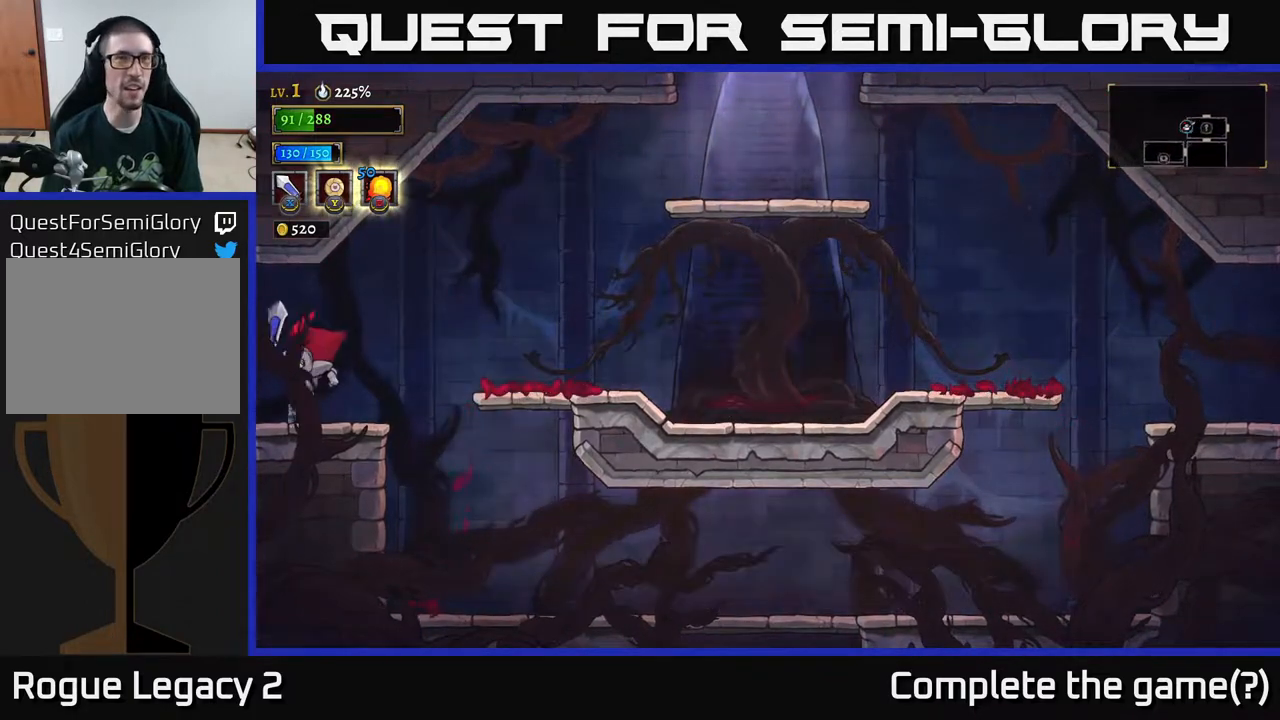
{"buttons": [], "left_stick": "center", "right_stick": "center", "events": [[383, "left_stick", "center"]]}
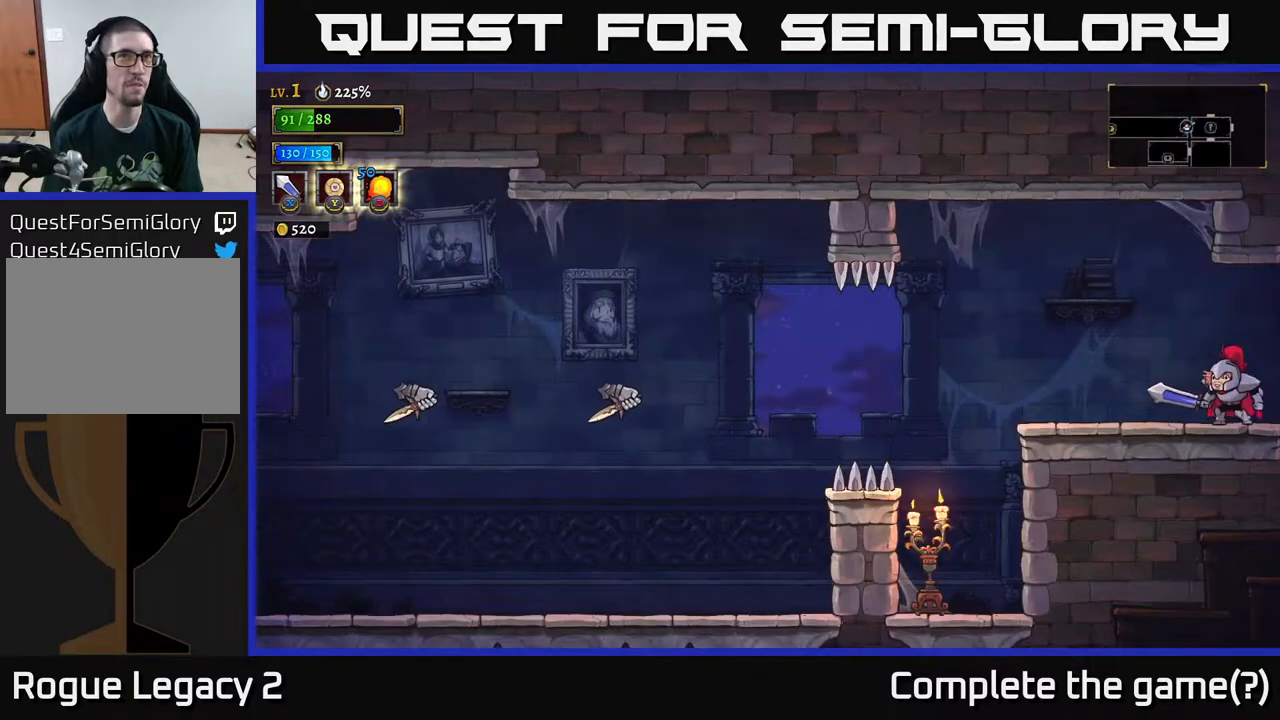
{"buttons": [], "left_stick": "center", "right_stick": "center", "events": [[167, "left_stick", "left"], [383, "left_stick", "center"]]}
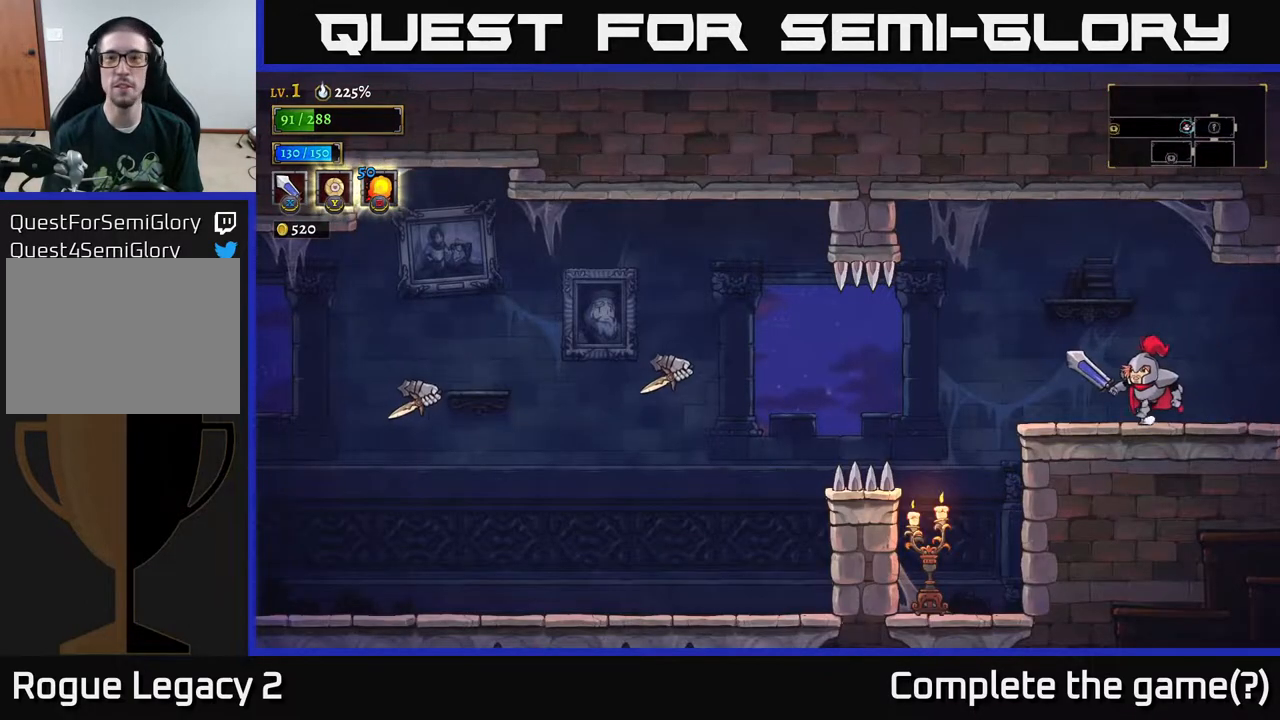
{"buttons": ["A"], "left_stick": "center", "right_stick": "center", "events": [[33, "left_stick", "left"], [283, "X", "down"], [367, "A", "down"], [417, "X", "up"], [483, "left_stick", "center"]]}
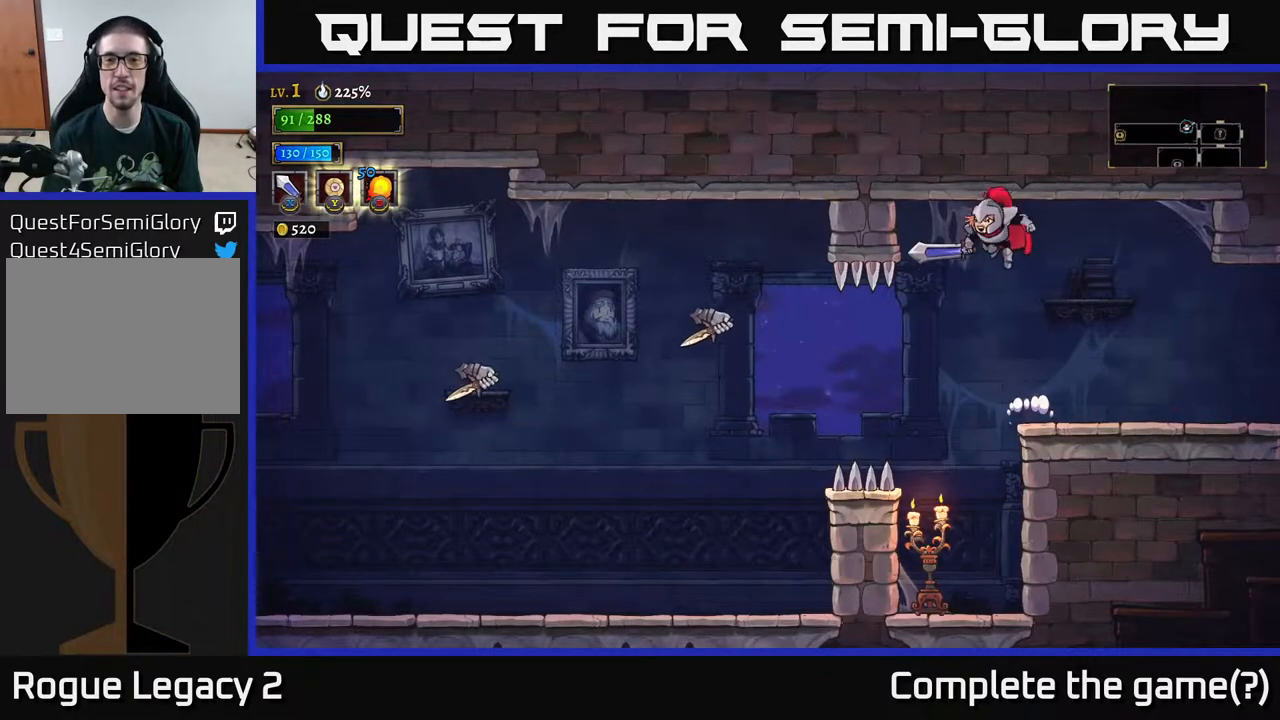
{"buttons": [], "left_stick": "center", "right_stick": "center", "events": [[17, "A", "up"], [300, "left_stick", "left"], [417, "left_stick", "center"]]}
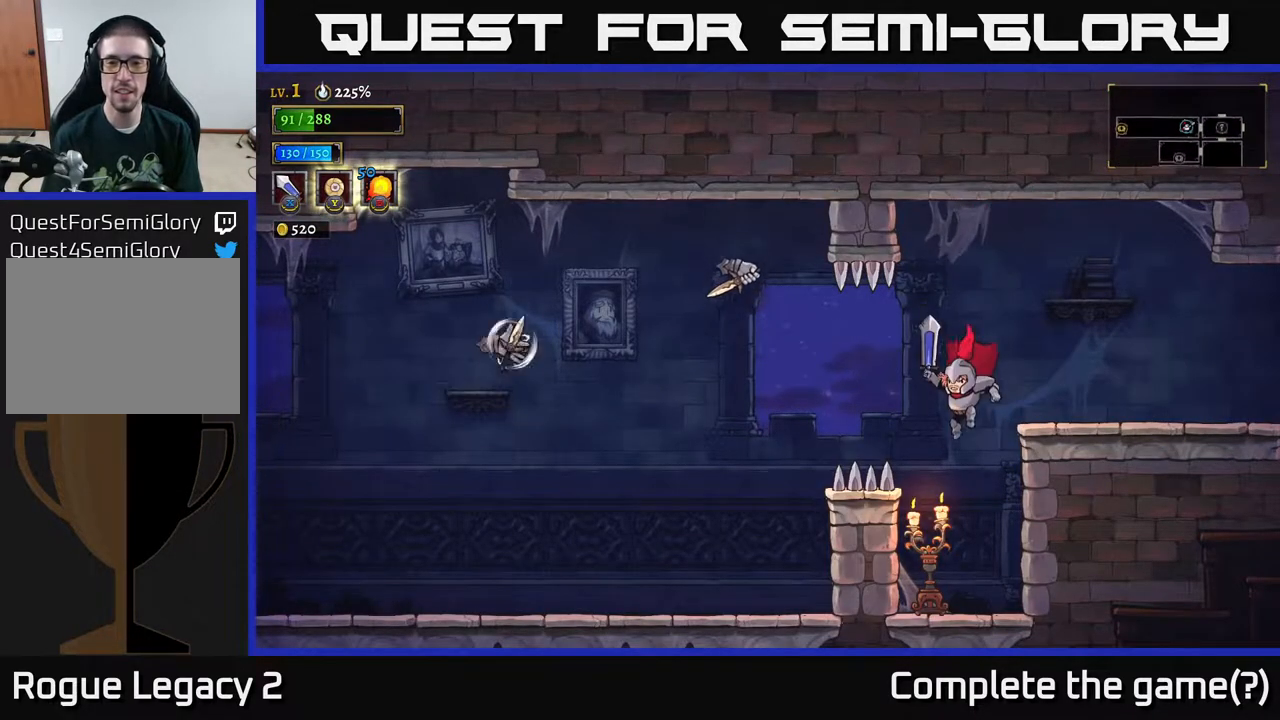
{"buttons": [], "left_stick": "center", "right_stick": "center", "events": [[67, "X", "down"], [283, "X", "up"]]}
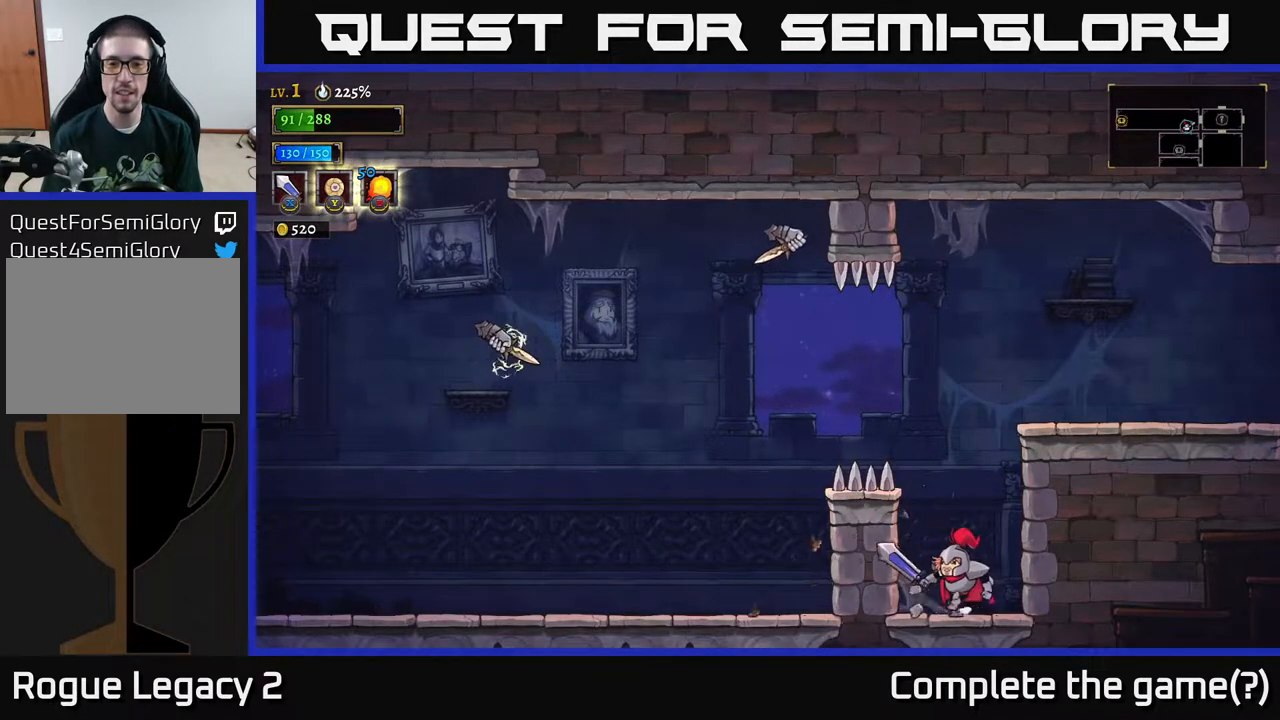
{"buttons": [], "left_stick": "center", "right_stick": "center", "events": [[50, "left_stick", "left"], [133, "left_stick", "center"], [183, "left_stick", "right"], [467, "left_stick", "center"]]}
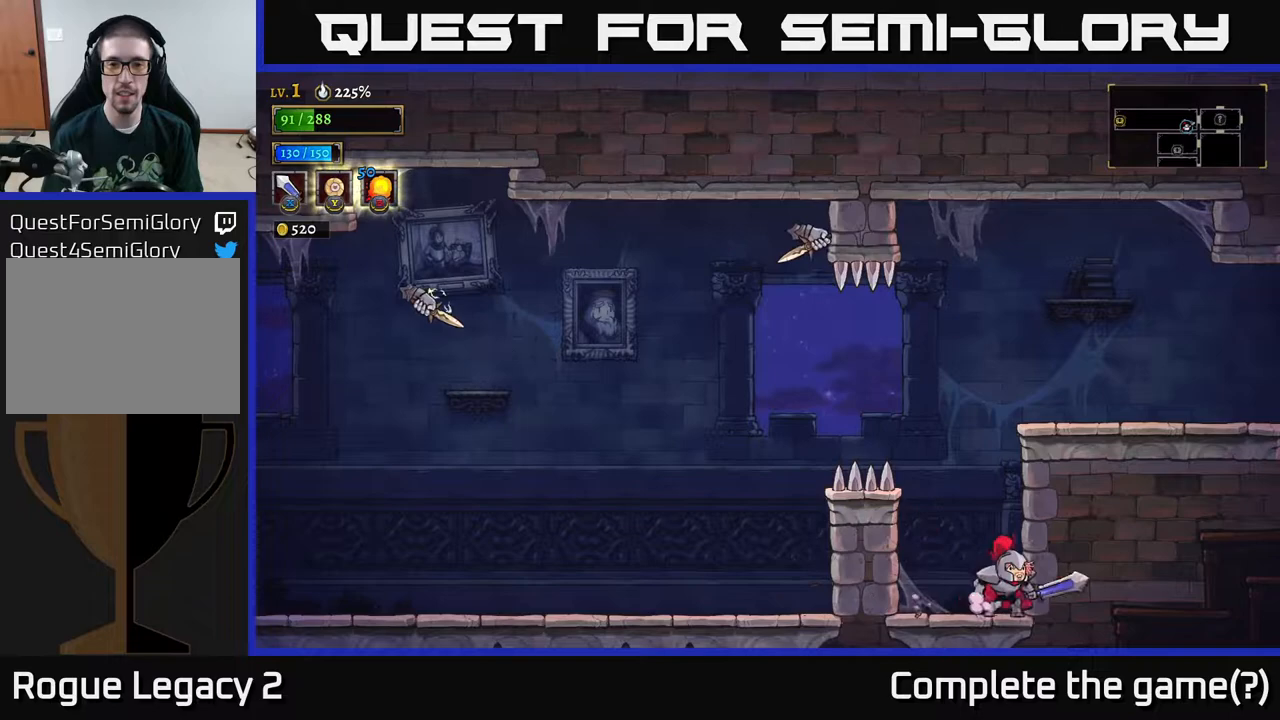
{"buttons": ["A"], "left_stick": "center", "right_stick": "center", "events": [[33, "left_stick", "left"], [133, "left_stick", "center"], [233, "A", "down"]]}
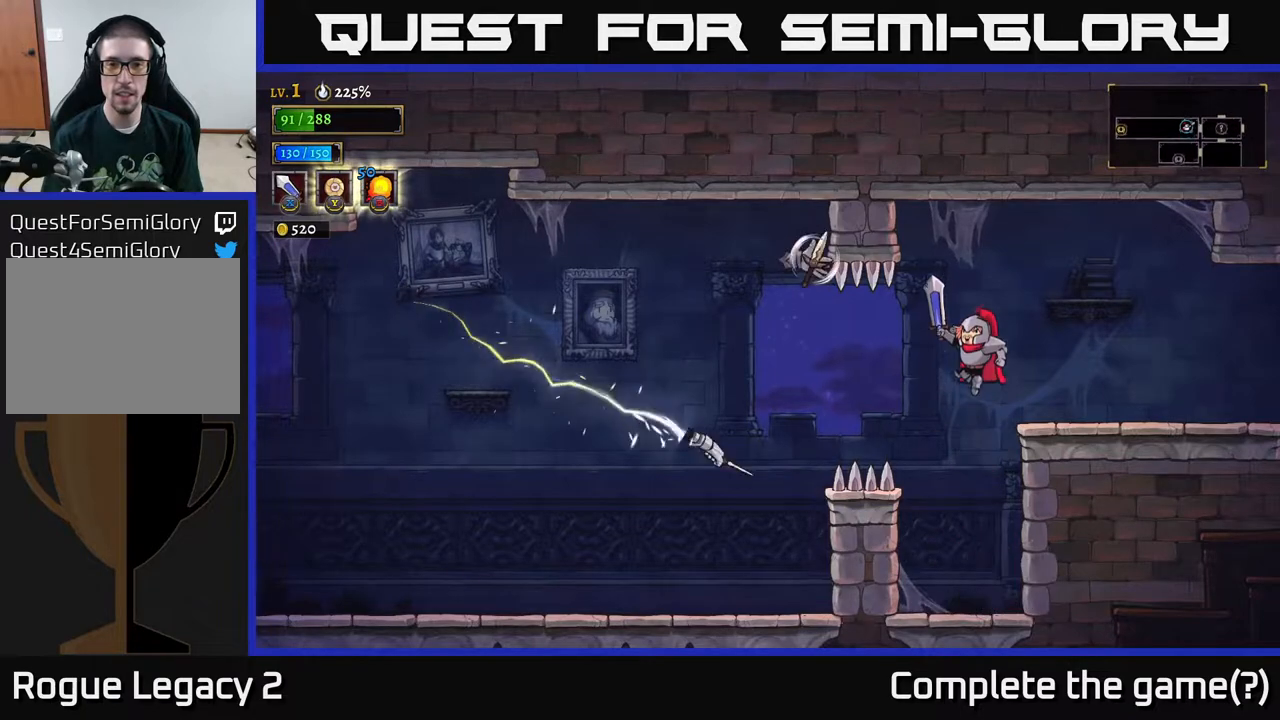
{"buttons": [], "left_stick": "right", "right_stick": "center", "events": [[50, "left_stick", "right"], [383, "A", "up"]]}
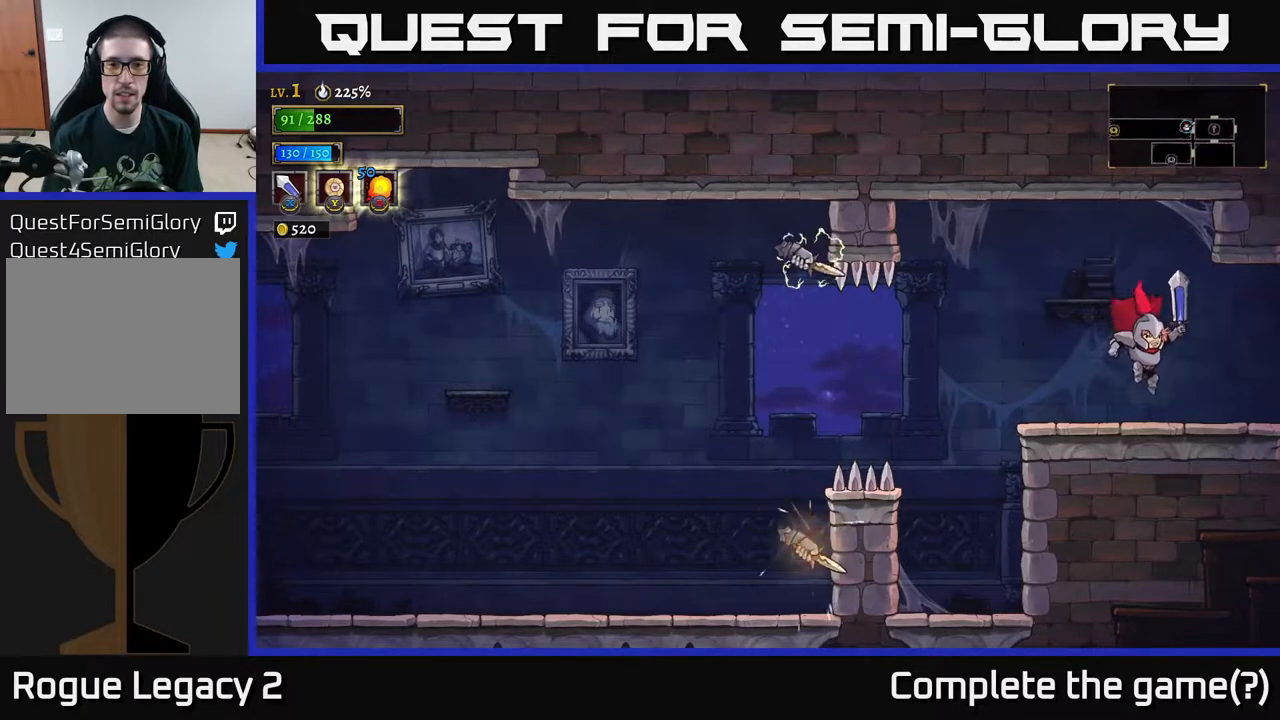
{"buttons": ["A"], "left_stick": "center", "right_stick": "center", "events": [[67, "left_stick", "left"], [267, "left_stick", "center"], [300, "A", "down"]]}
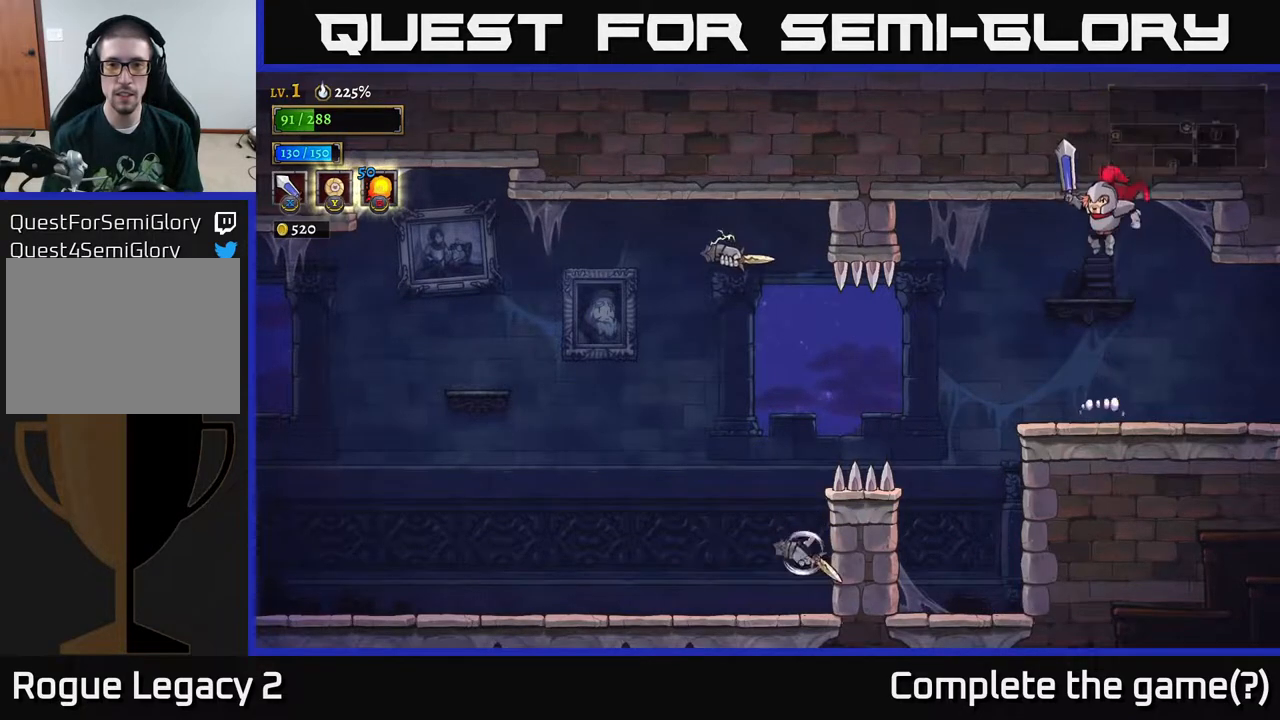
{"buttons": [], "left_stick": "center", "right_stick": "center", "events": [[467, "A", "up"]]}
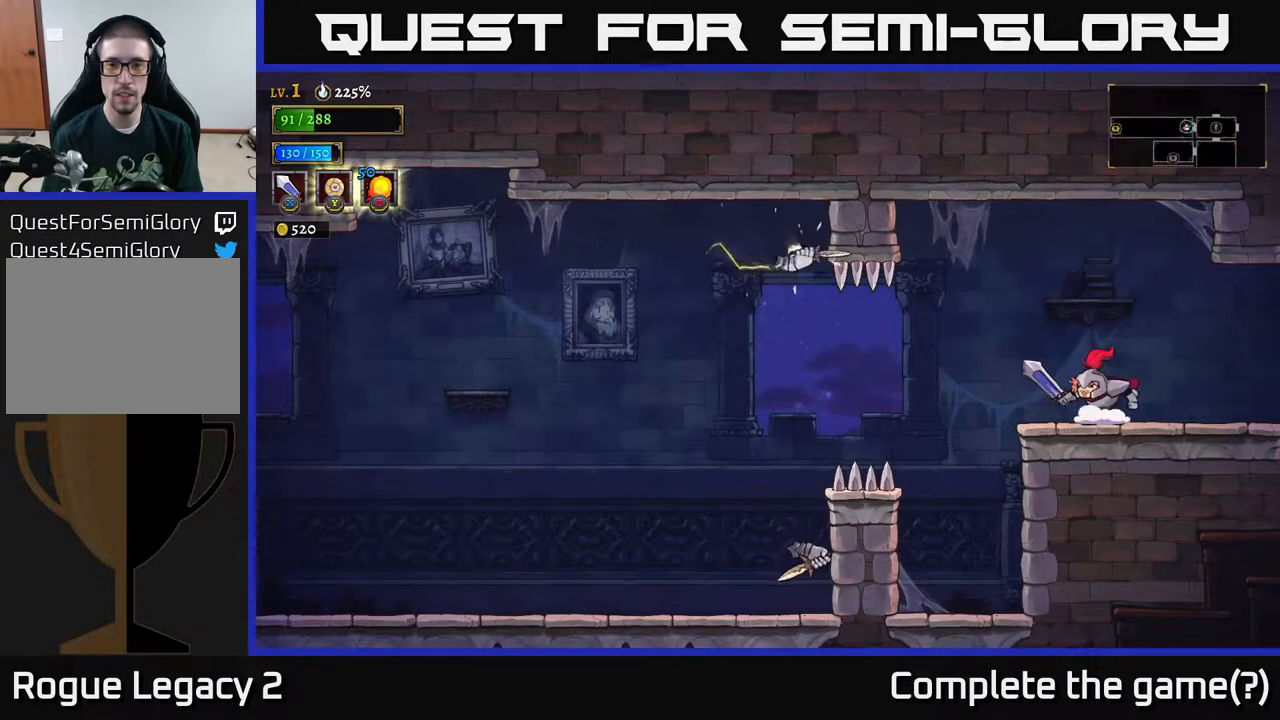
{"buttons": ["A", "X"], "left_stick": "left", "right_stick": "center", "events": [[183, "left_stick", "left"], [383, "A", "down"], [483, "X", "down"]]}
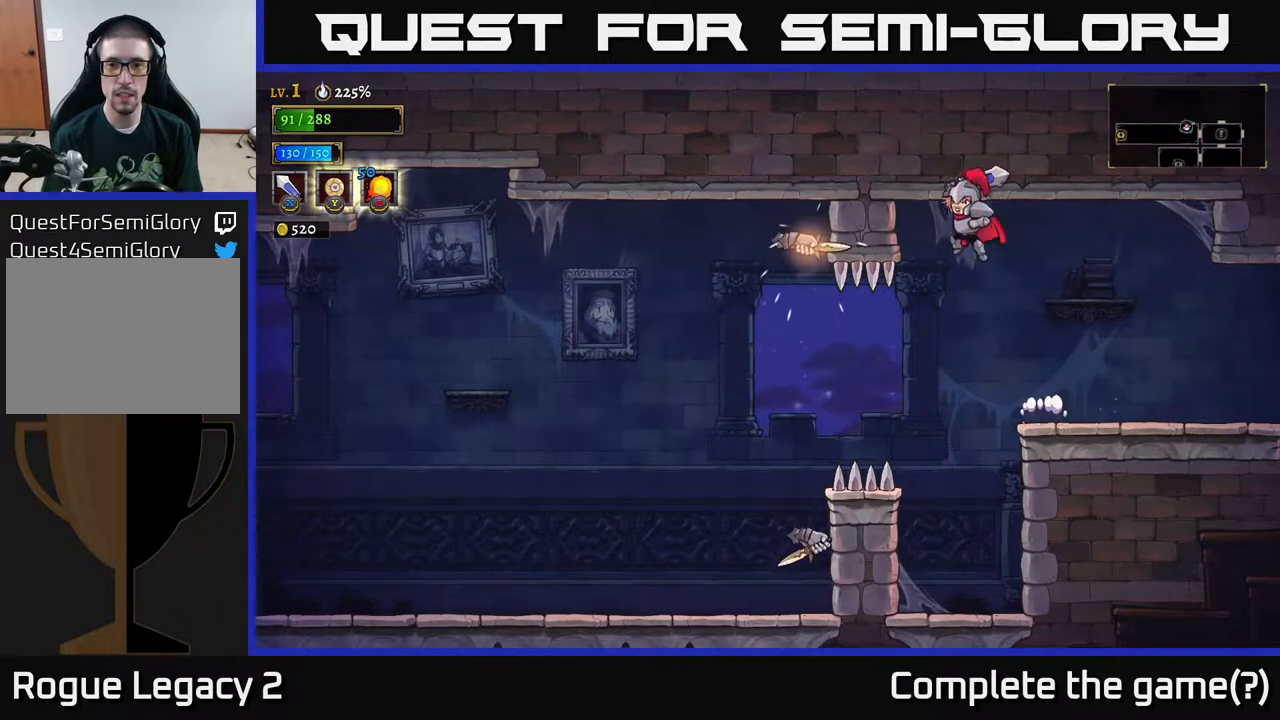
{"buttons": [], "left_stick": "right", "right_stick": "center", "events": [[133, "X", "up"], [167, "left_stick", "center"], [267, "A", "up"], [267, "left_stick", "right"]]}
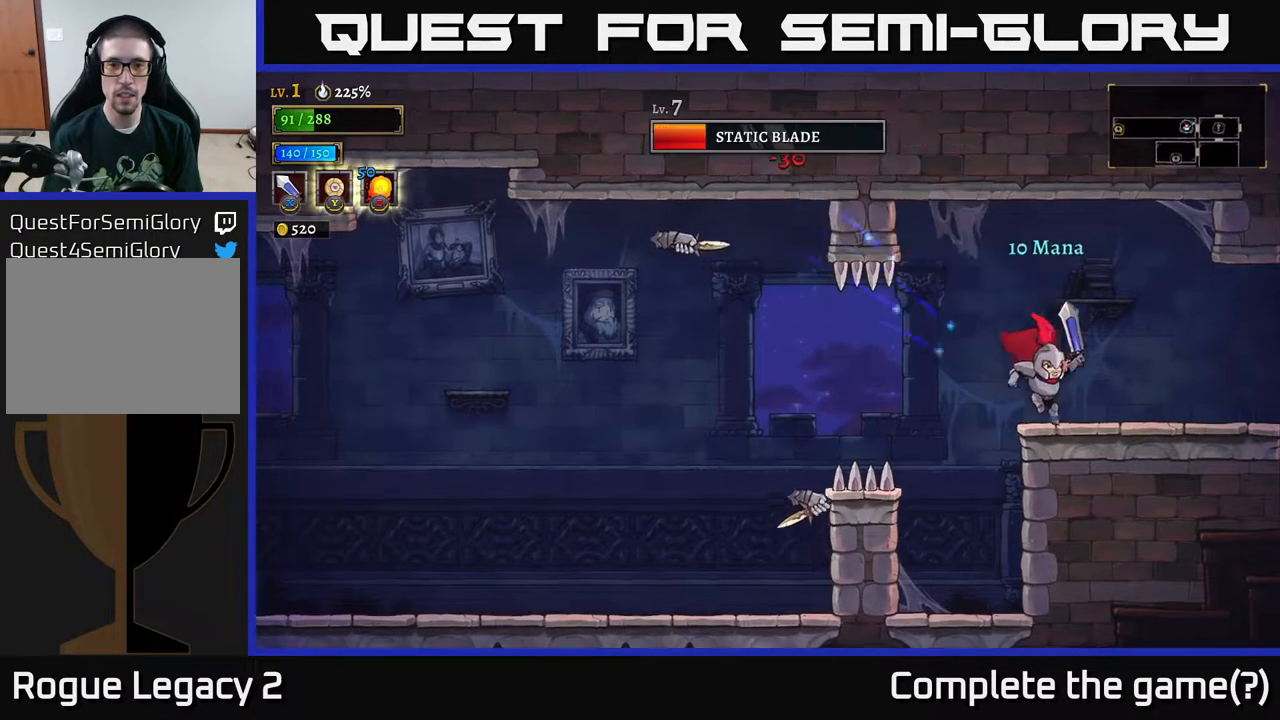
{"buttons": [], "left_stick": "center", "right_stick": "center", "events": [[217, "left_stick", "left"], [350, "left_stick", "center"]]}
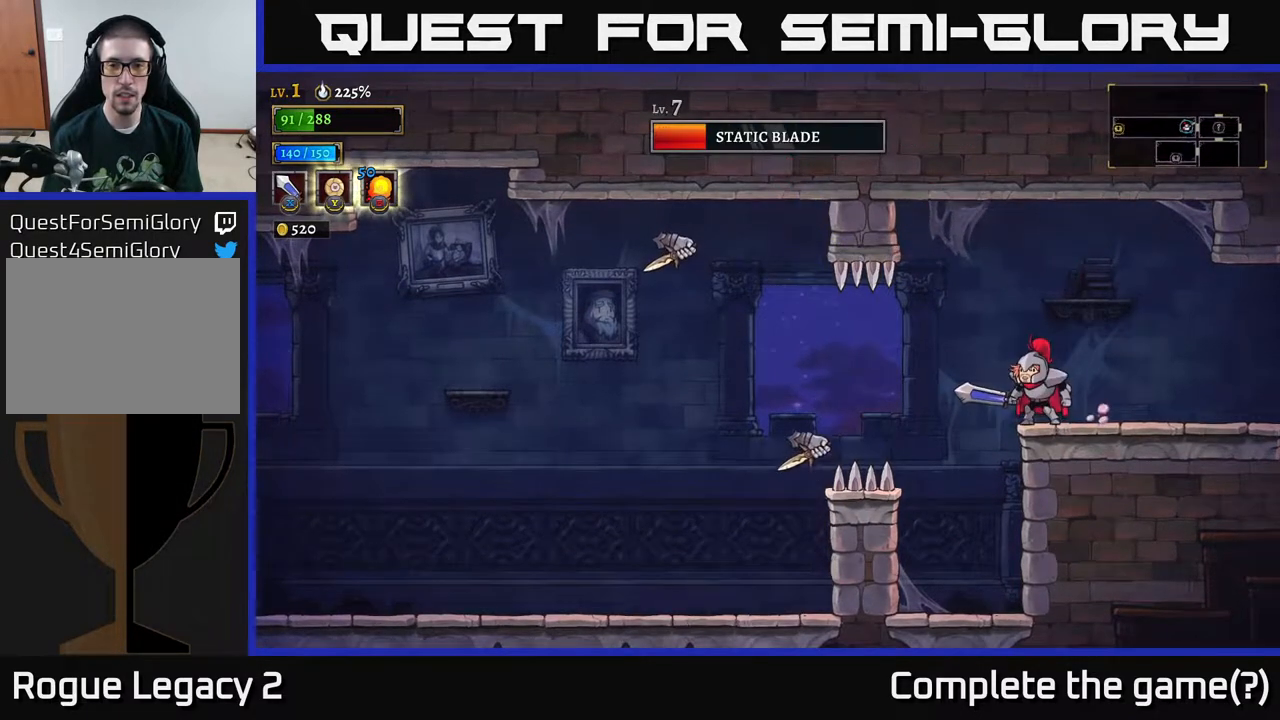
{"buttons": [], "left_stick": "left", "right_stick": "center", "events": [[150, "left_stick", "left"], [183, "A", "down"], [217, "A", "up"]]}
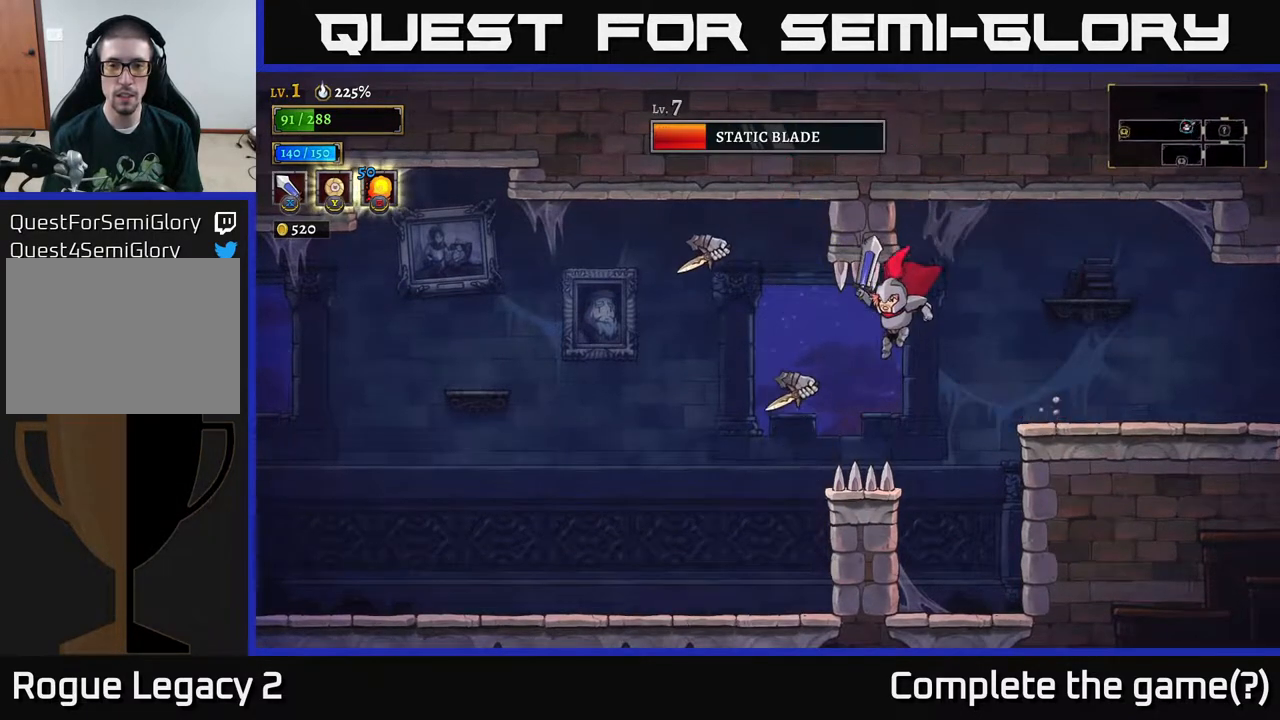
{"buttons": [], "left_stick": "left", "right_stick": "center", "events": [[100, "L1", "down"], [317, "L1", "up"]]}
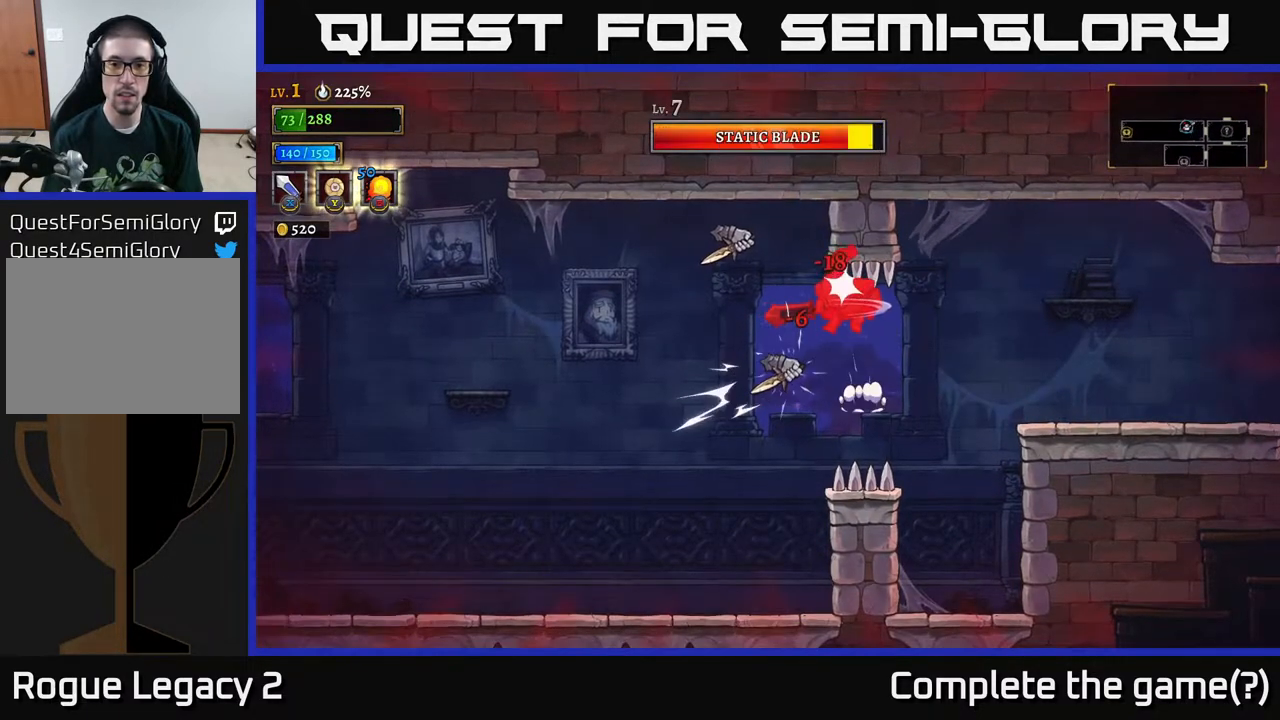
{"buttons": [], "left_stick": "left", "right_stick": "center", "events": [[33, "X", "down"], [150, "X", "up"], [333, "X", "down"], [417, "X", "up"]]}
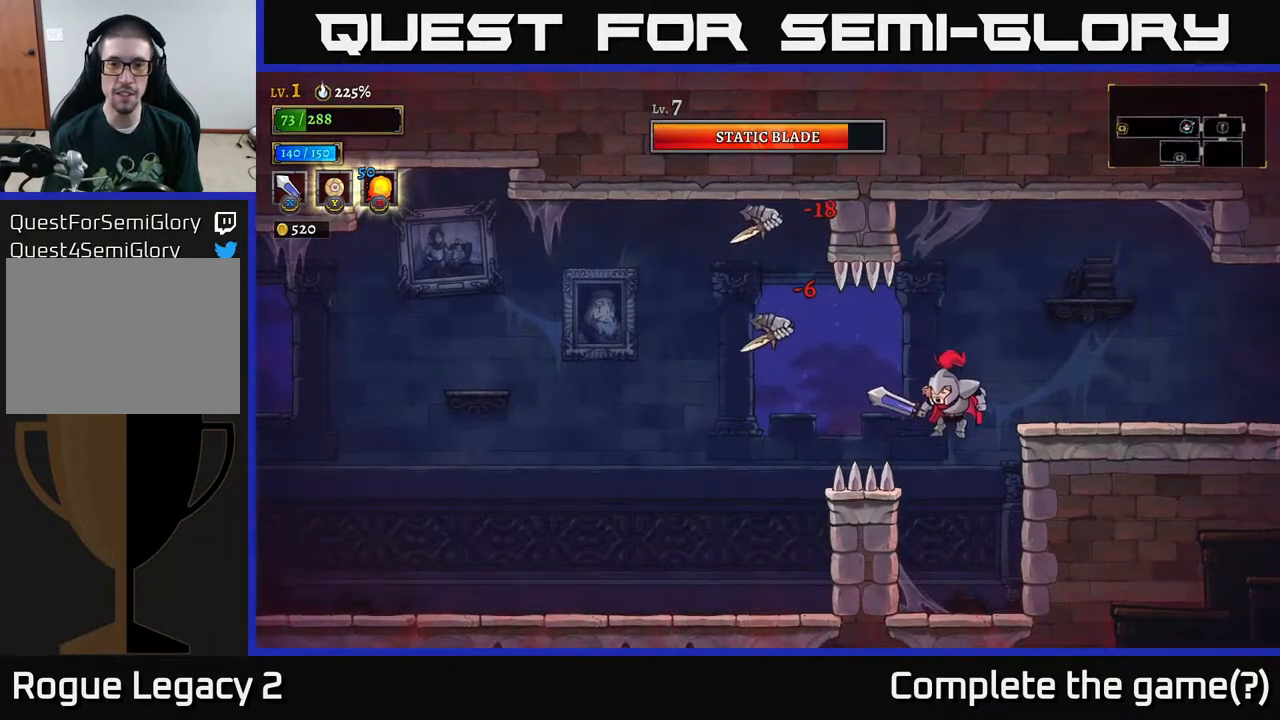
{"buttons": ["A"], "left_stick": "left", "right_stick": "center", "events": [[250, "left_stick", "center"], [333, "A", "down"], [333, "left_stick", "left"]]}
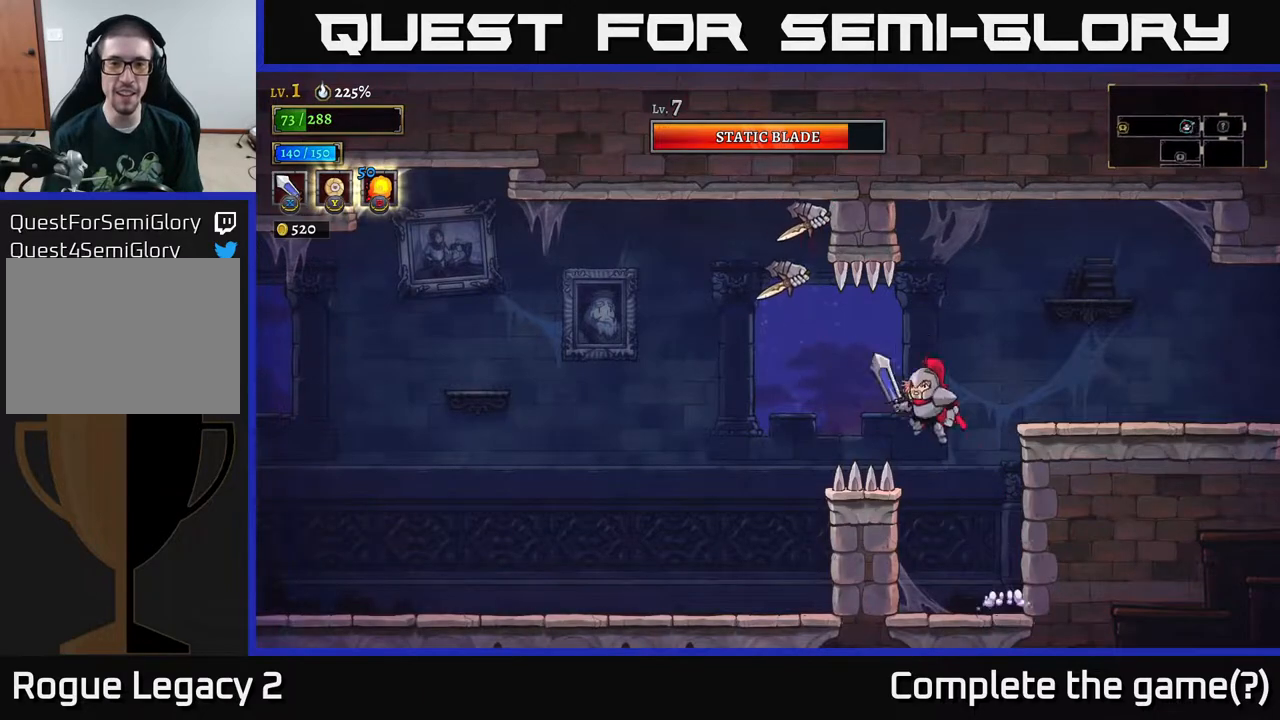
{"buttons": [], "left_stick": "left", "right_stick": "center", "events": [[50, "X", "down"], [233, "X", "up"], [283, "A", "up"]]}
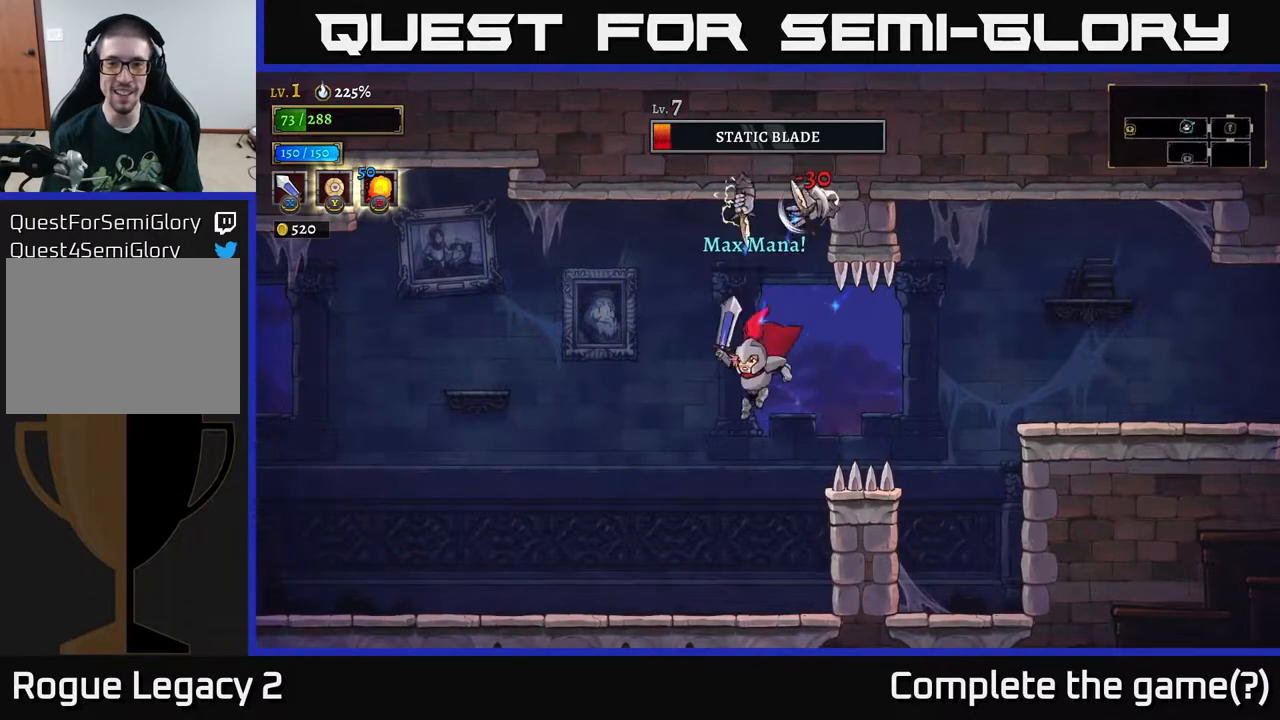
{"buttons": ["A"], "left_stick": "left", "right_stick": "center", "events": [[483, "A", "down"]]}
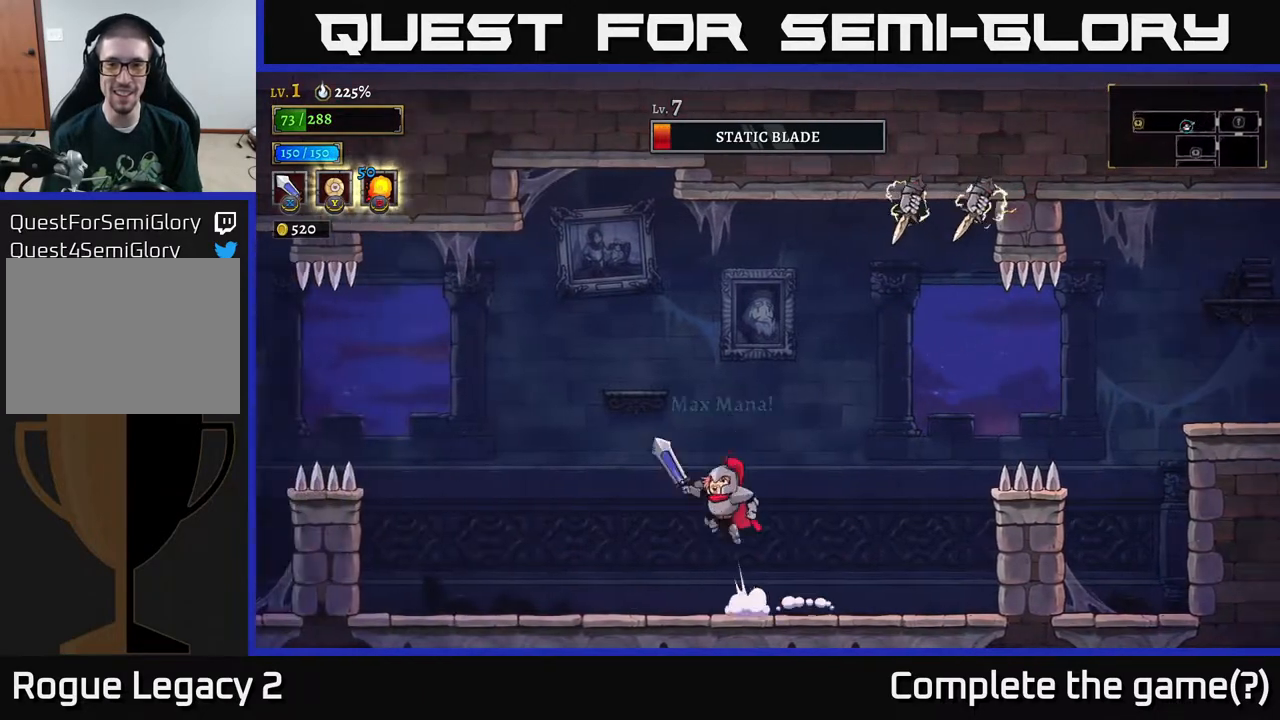
{"buttons": ["A", "X"], "left_stick": "center", "right_stick": "center", "events": [[133, "left_stick", "right"], [283, "left_stick", "center"], [400, "X", "down"]]}